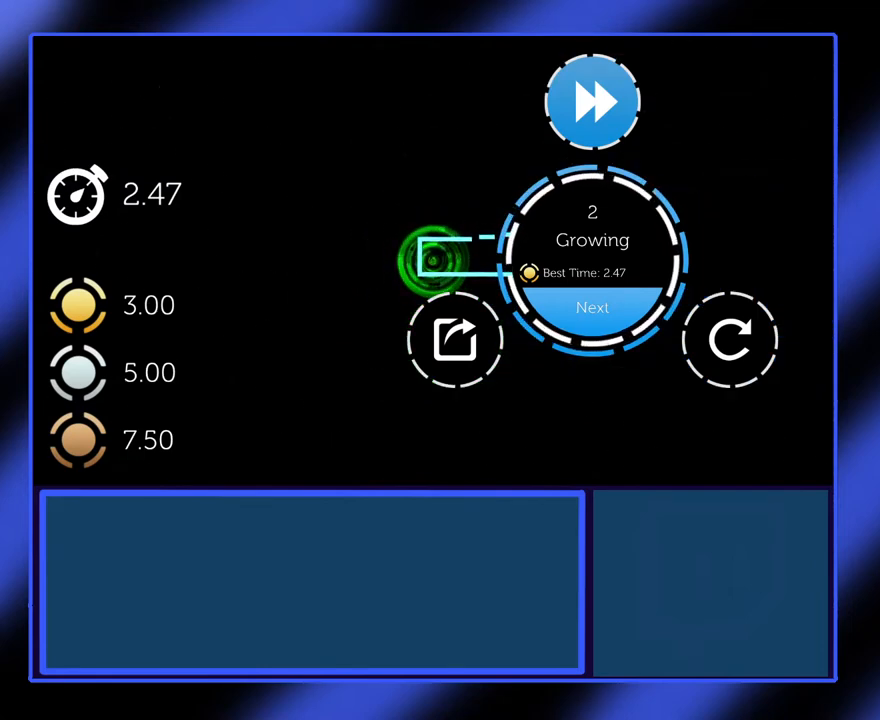
Gameplay with keyboard; each line is a JSON object with the keys held at the frame after it. "events" lists presses ("down") and releases ("up") of "alt", "ctrl", "down", "escape", "left", "return", "right", "shift", "space", "tab" and "up" between this image and that frame as [ms after this image, input, new state], when the widget could be followed in between. No other keys are recorded. Mouse input is not recorded.
{"keys": [], "events": [[133, "return", "down"], [233, "return", "up"]]}
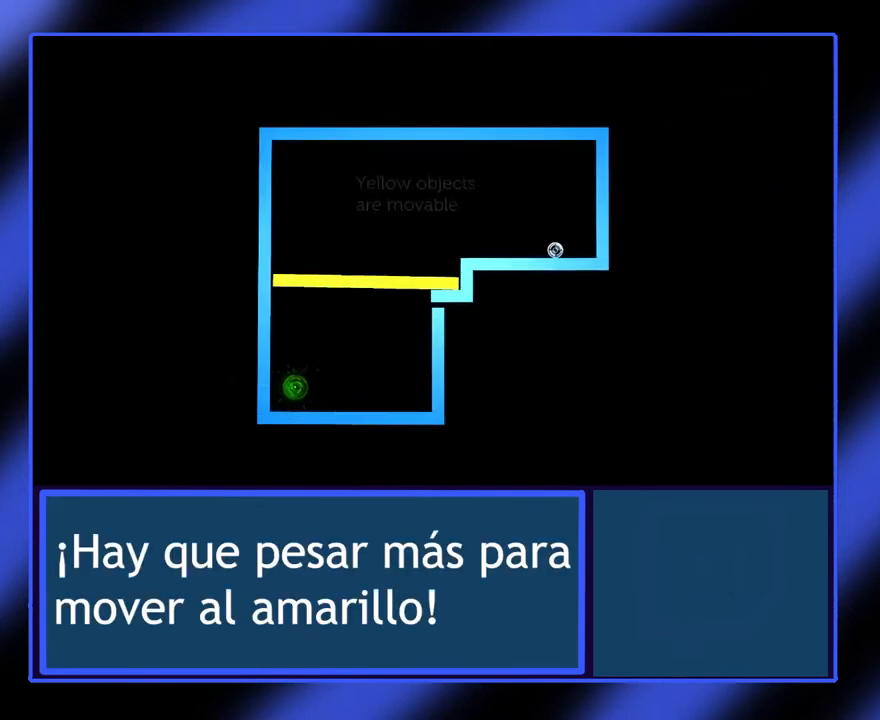
{"keys": [], "events": []}
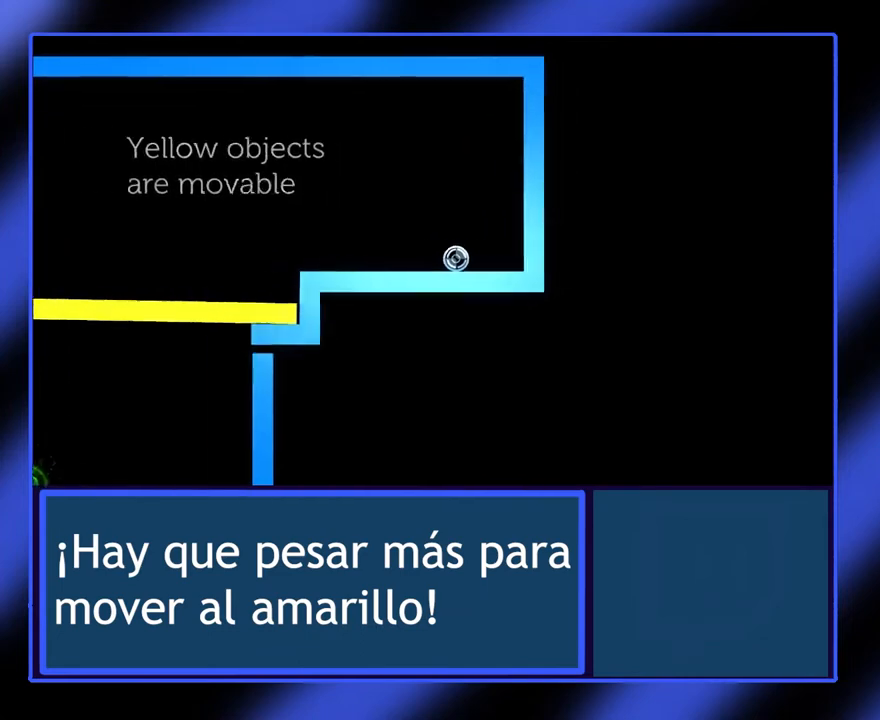
{"keys": [], "events": []}
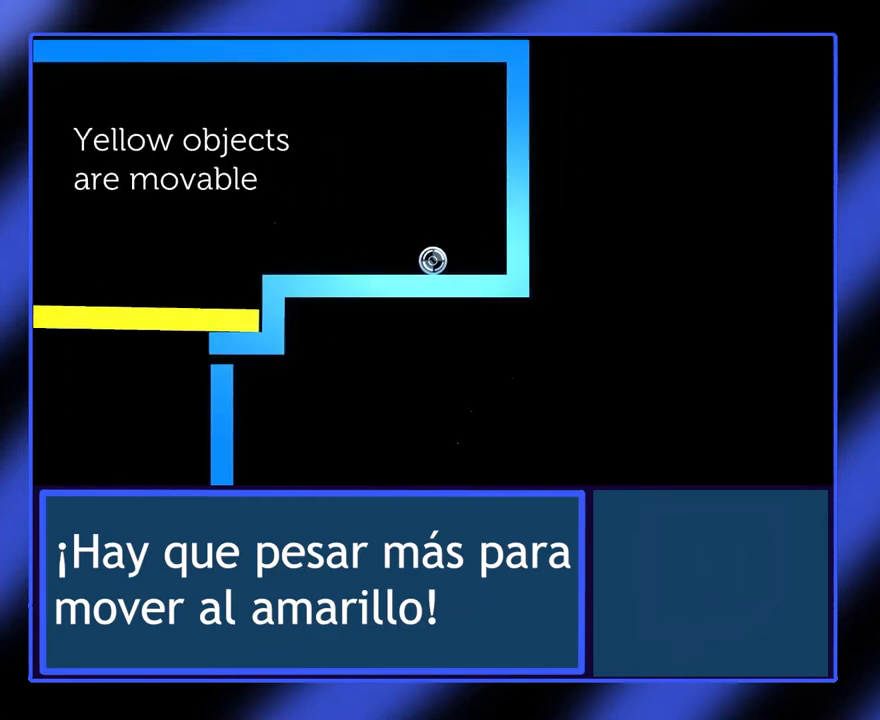
{"keys": ["left"], "events": [[400, "left", "down"]]}
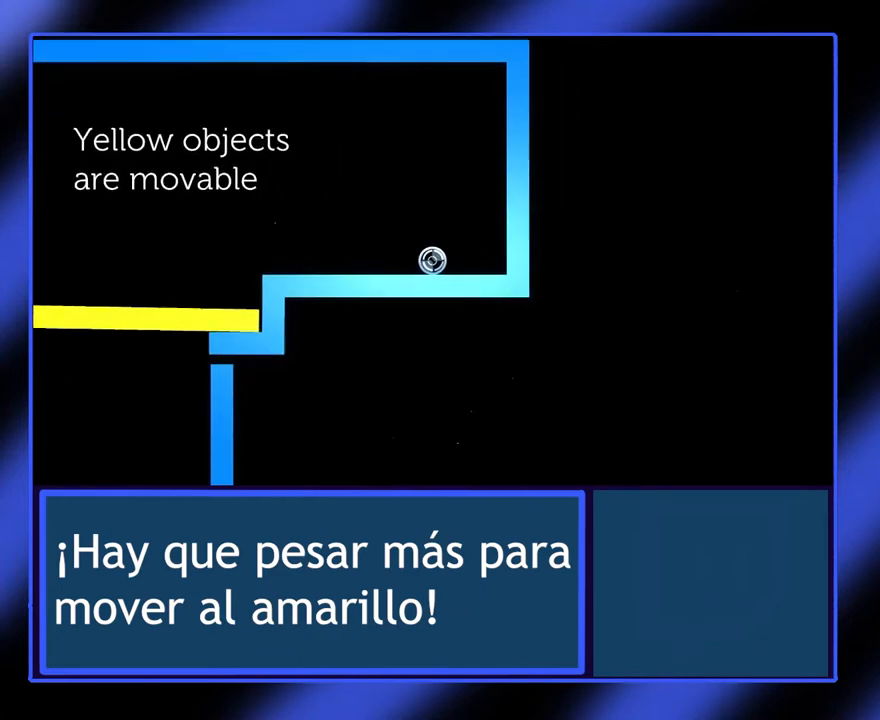
{"keys": ["left"], "events": [[33, "up", "down"], [267, "up", "up"]]}
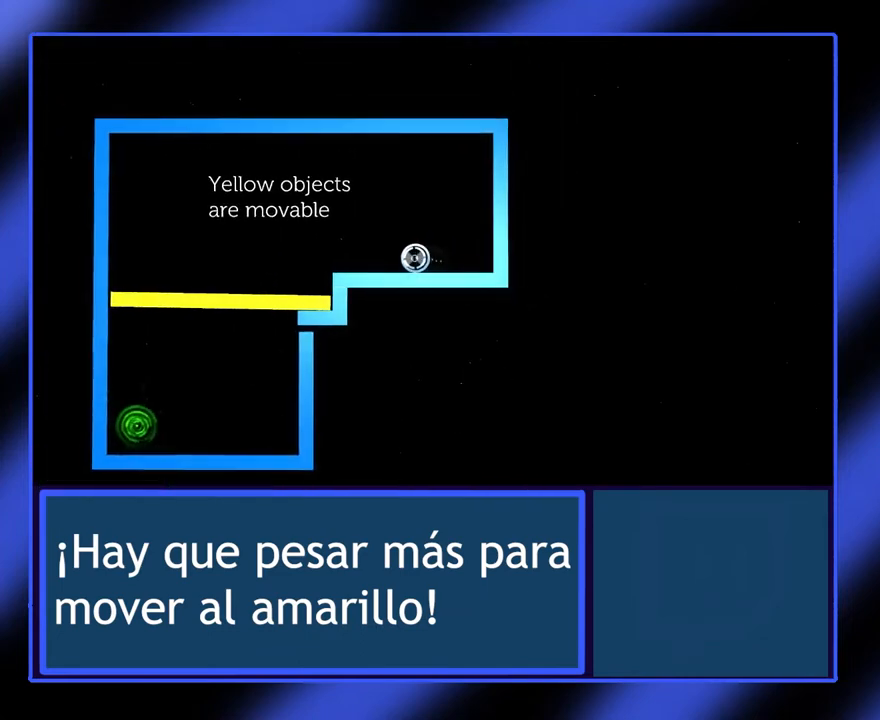
{"keys": ["left"], "events": []}
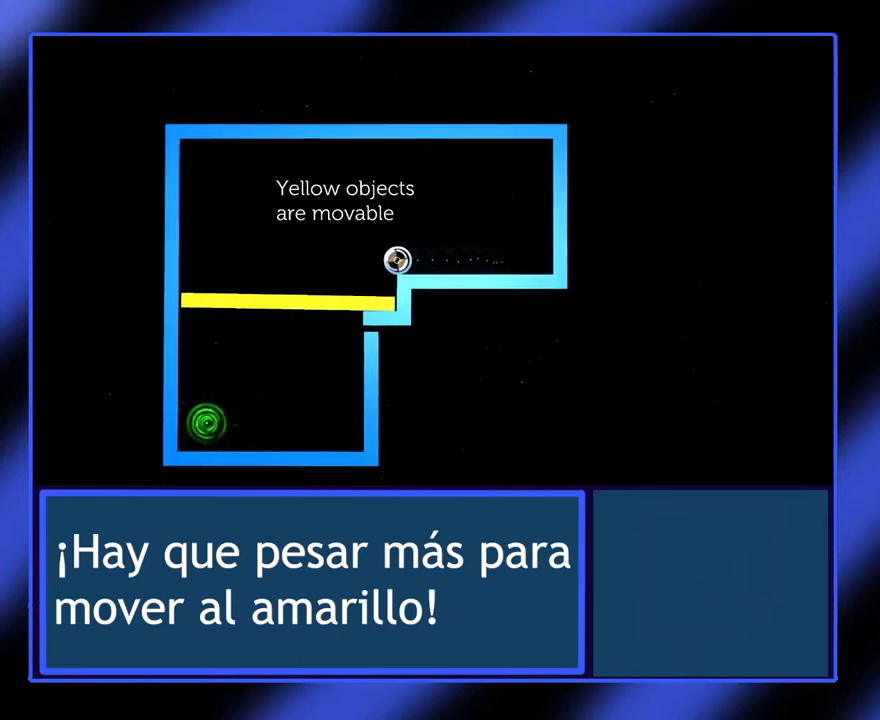
{"keys": [], "events": [[467, "left", "up"]]}
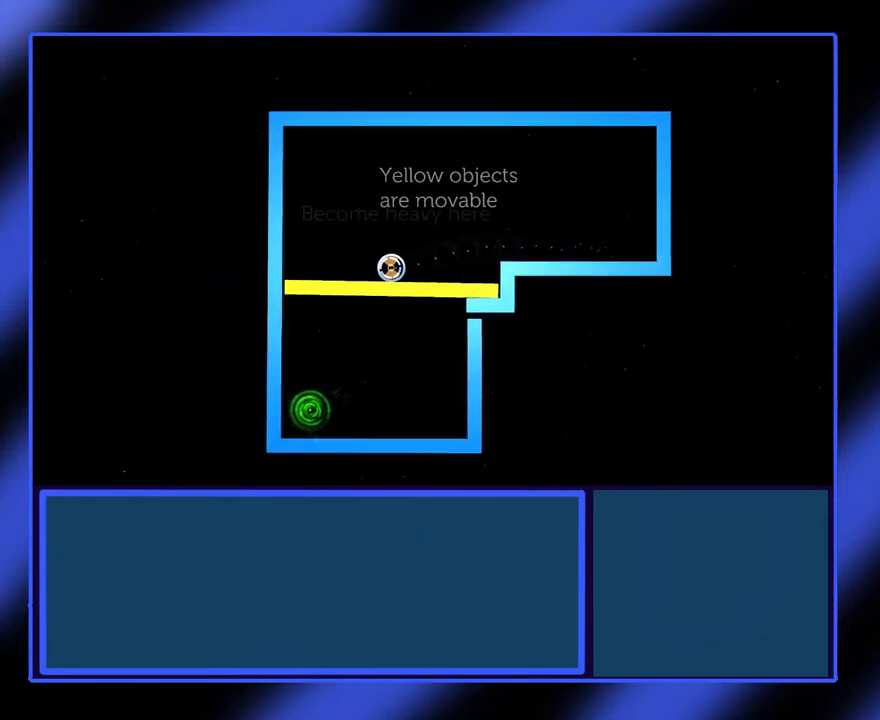
{"keys": [], "events": []}
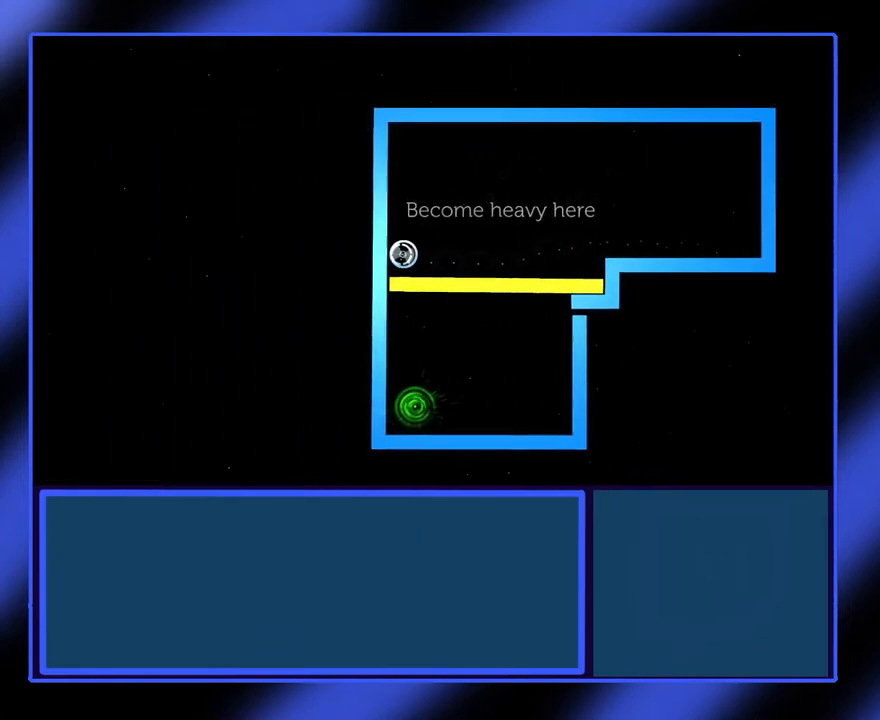
{"keys": [], "events": []}
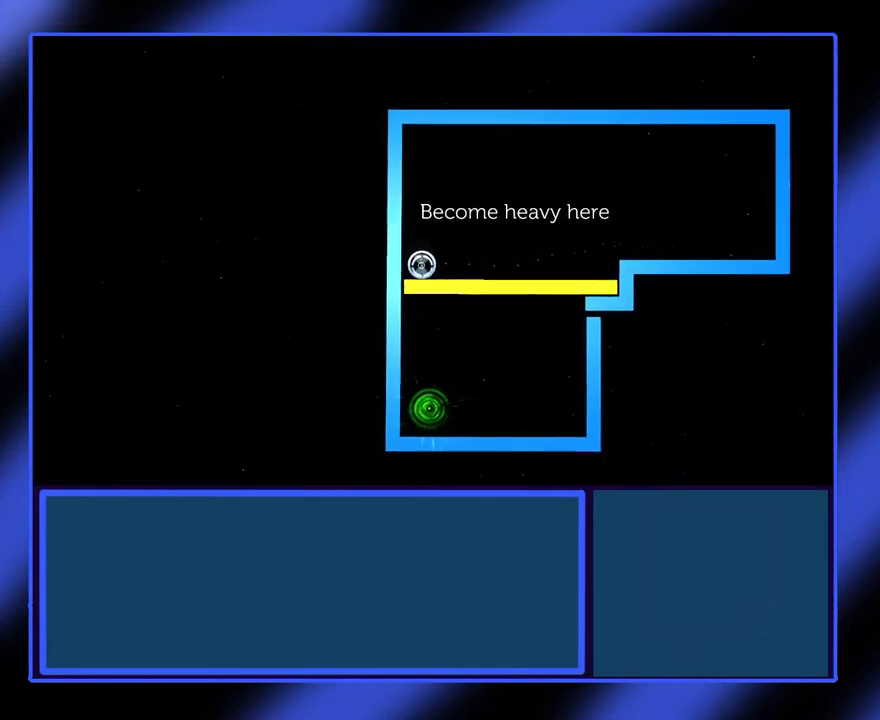
{"keys": [], "events": []}
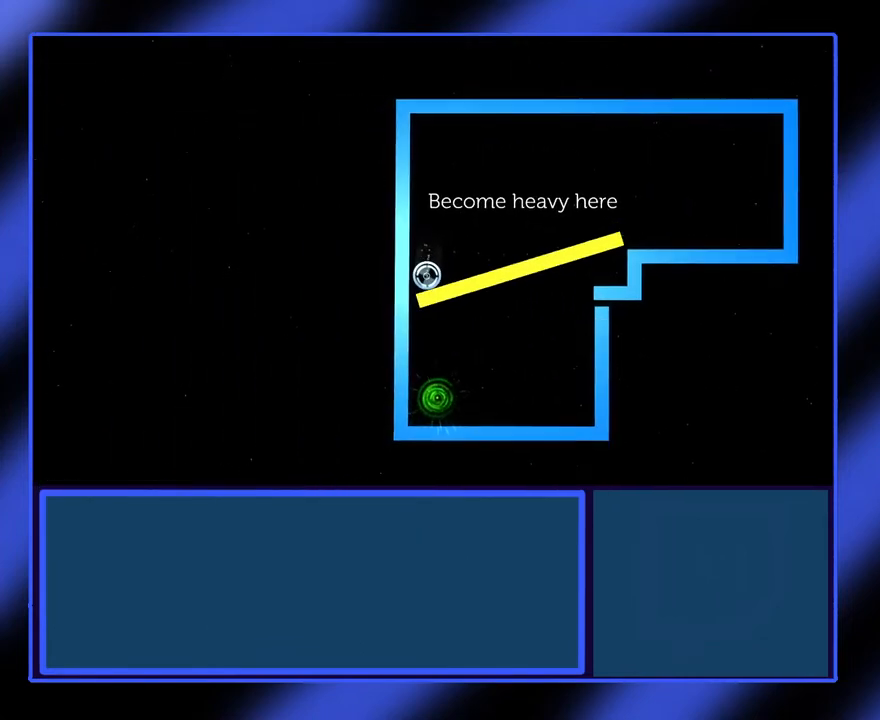
{"keys": ["right"], "events": [[433, "right", "down"]]}
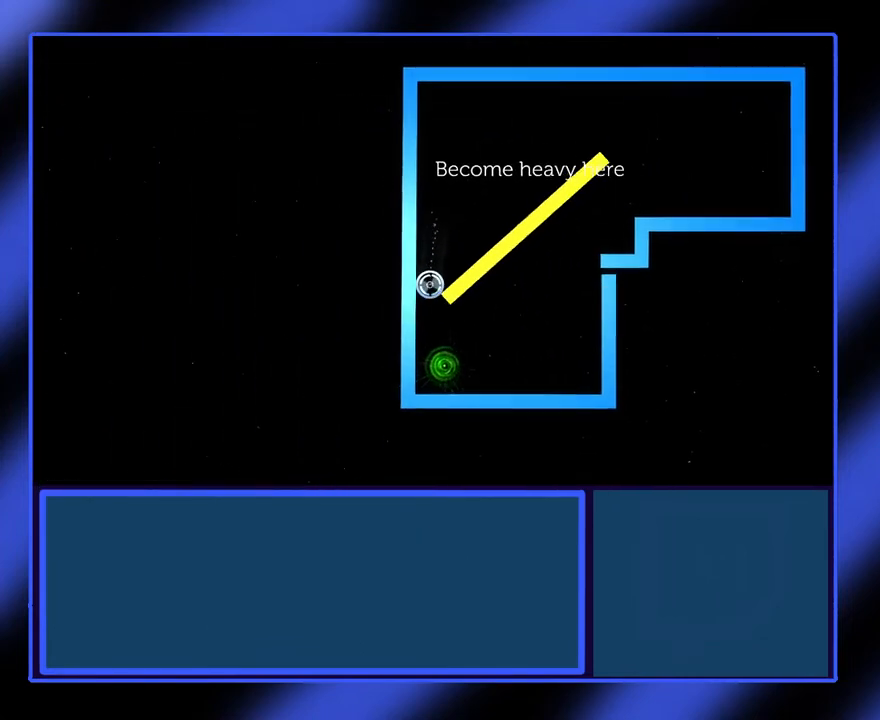
{"keys": ["right"], "events": []}
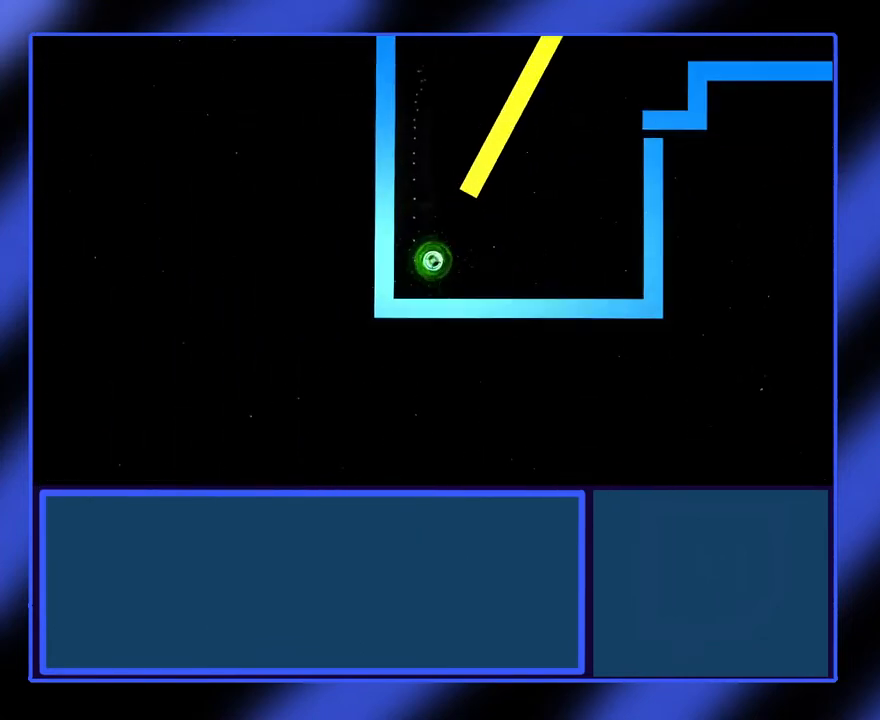
{"keys": [], "events": [[33, "right", "up"]]}